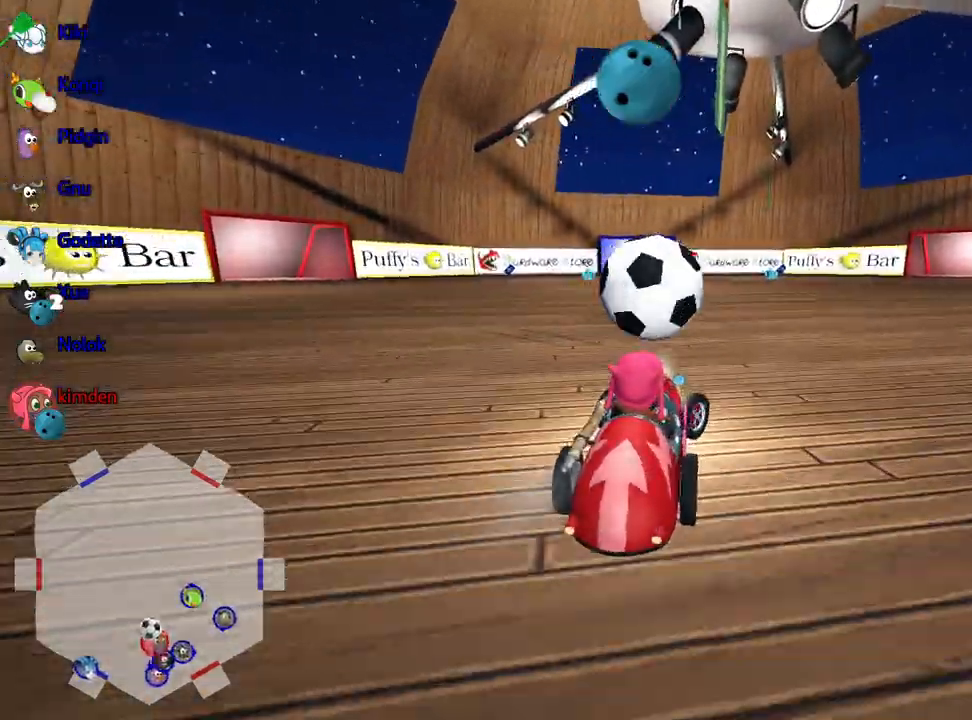
Gameplay with keyboard; each line is a JSON object with the keys held at the frame after it. "events" lists presses ("down") and releases ("up") of "down", "fire", "flag", "left", "look", "nitro", "right", "skid" and "up" between this image and that frame as [ms after this image, input, new state], when the widget could be followed in between. No other keys are recorded. Mouse input is not recorded. Key names are as the overlay labels them; some are game actions (e.g. jump) rather than physical keys.
{"keys": ["up"], "events": [[100, "left", "down"], [217, "left", "up"], [283, "fire", "down"], [400, "fire", "up"]]}
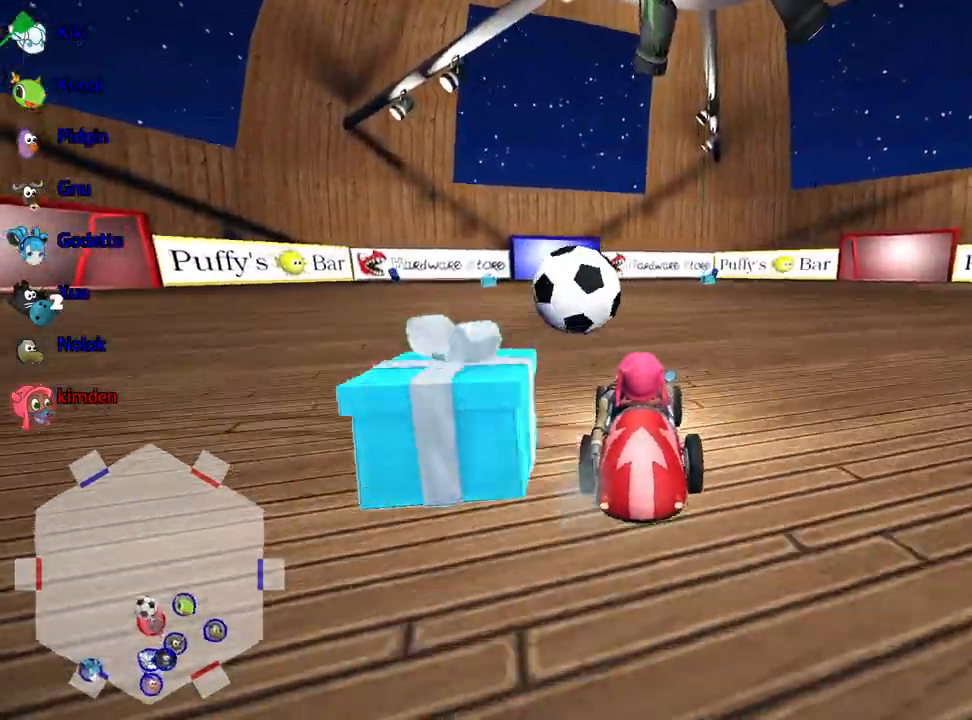
{"keys": ["up"], "events": []}
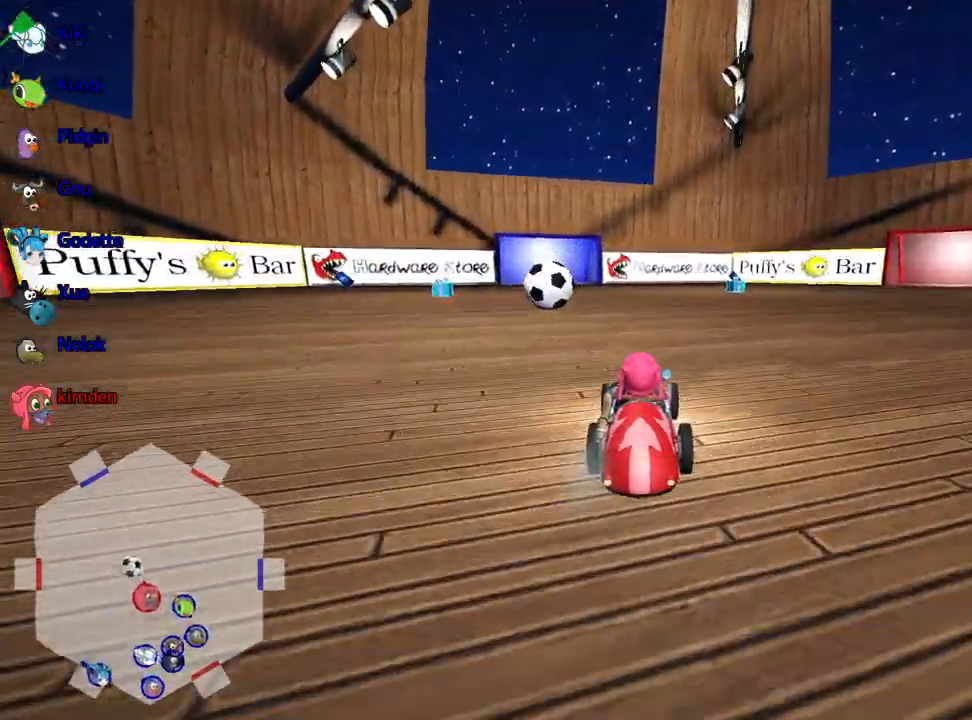
{"keys": ["left", "up"], "events": [[17, "right", "down"], [133, "right", "up"], [217, "left", "down"]]}
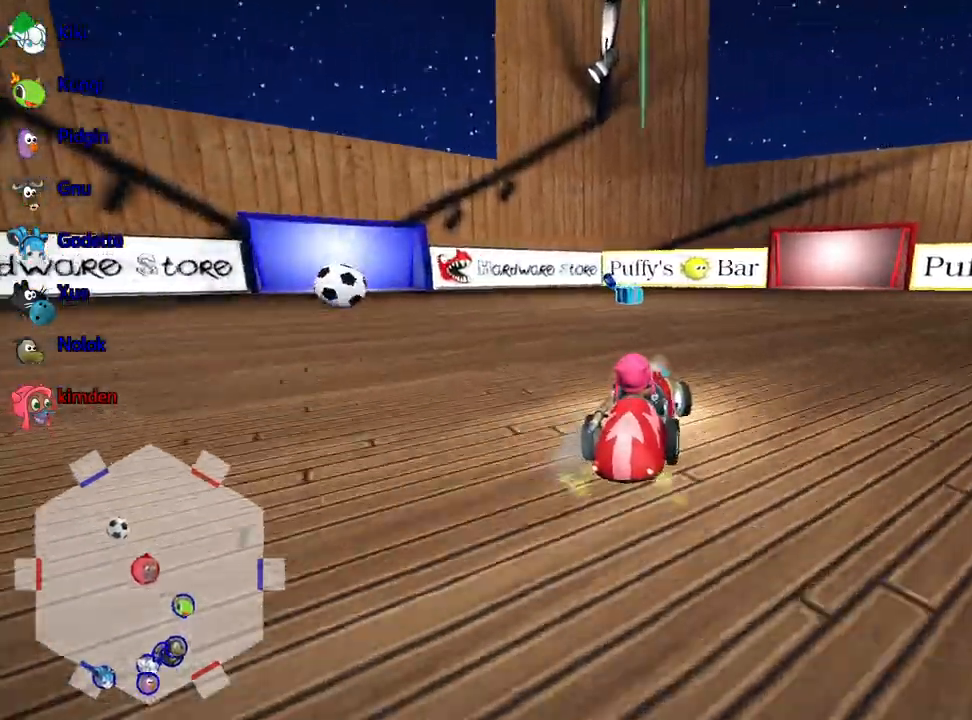
{"keys": ["up"], "events": [[167, "nitro", "down"], [350, "left", "up"], [367, "nitro", "up"]]}
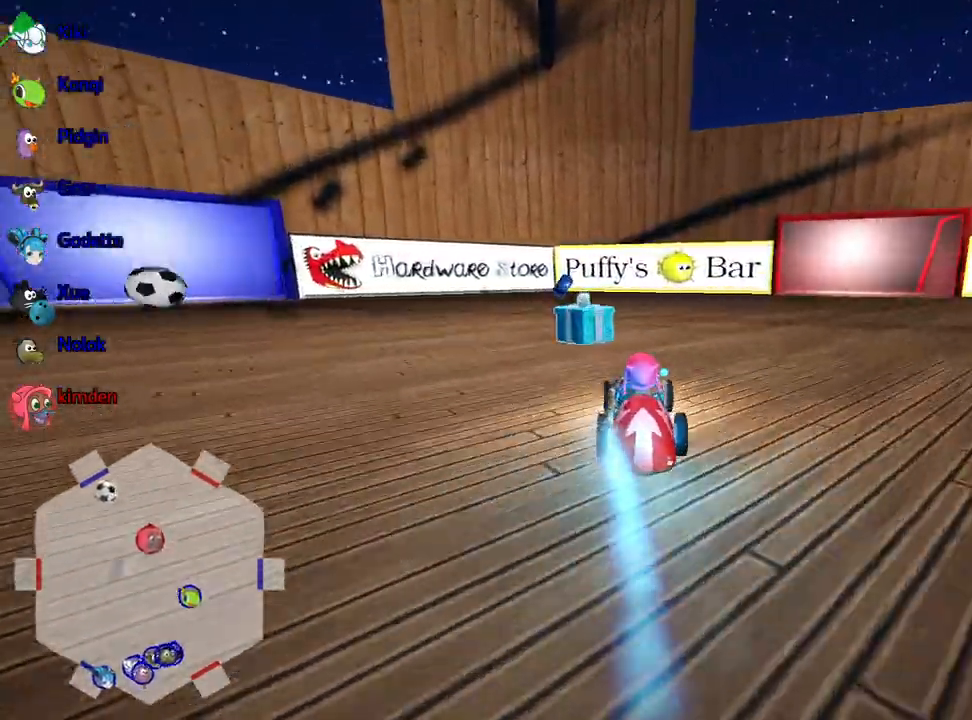
{"keys": ["up"], "events": []}
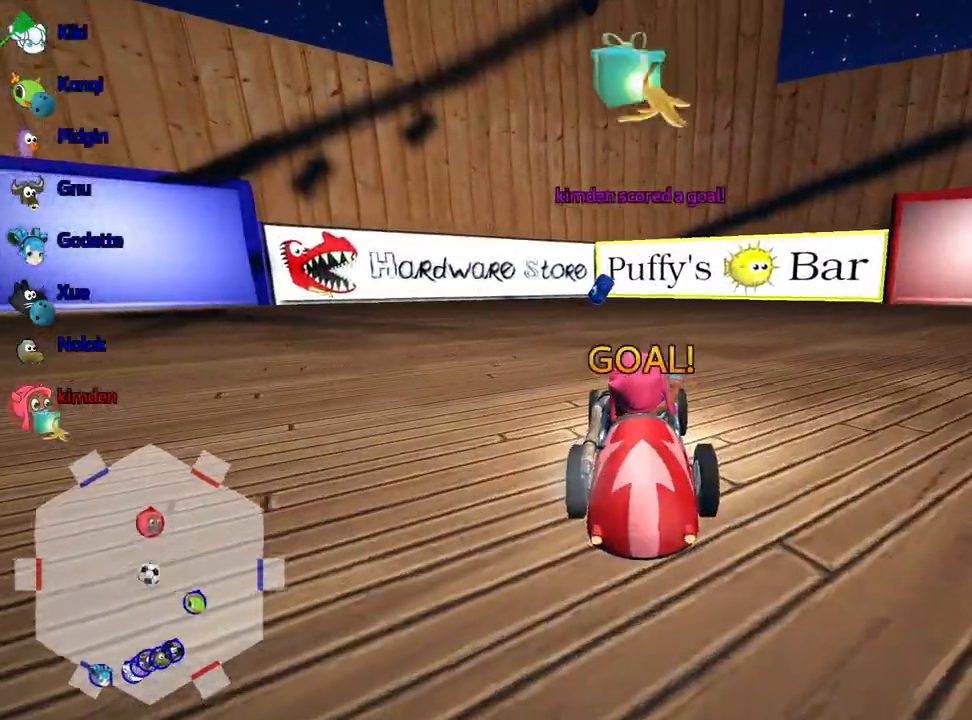
{"keys": ["up"], "events": []}
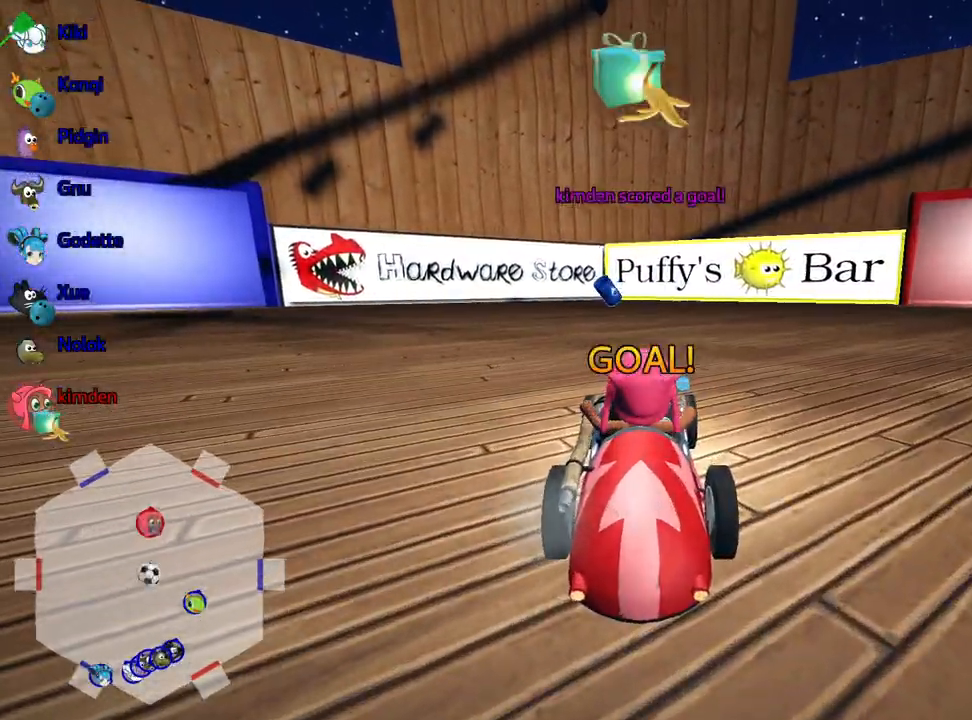
{"keys": ["up"], "events": []}
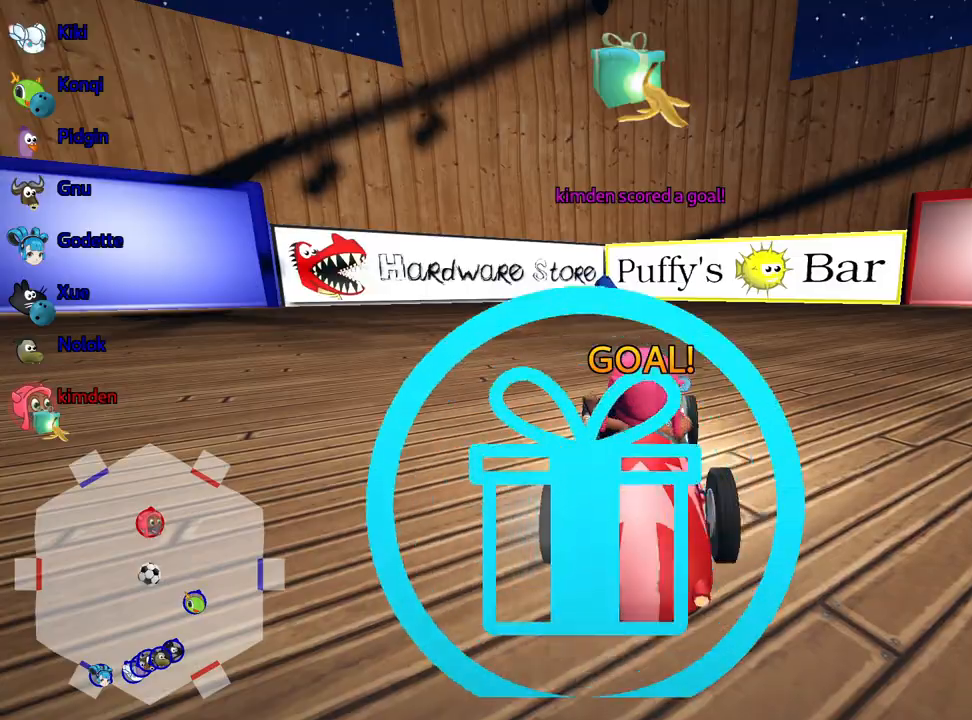
{"keys": ["up"], "events": []}
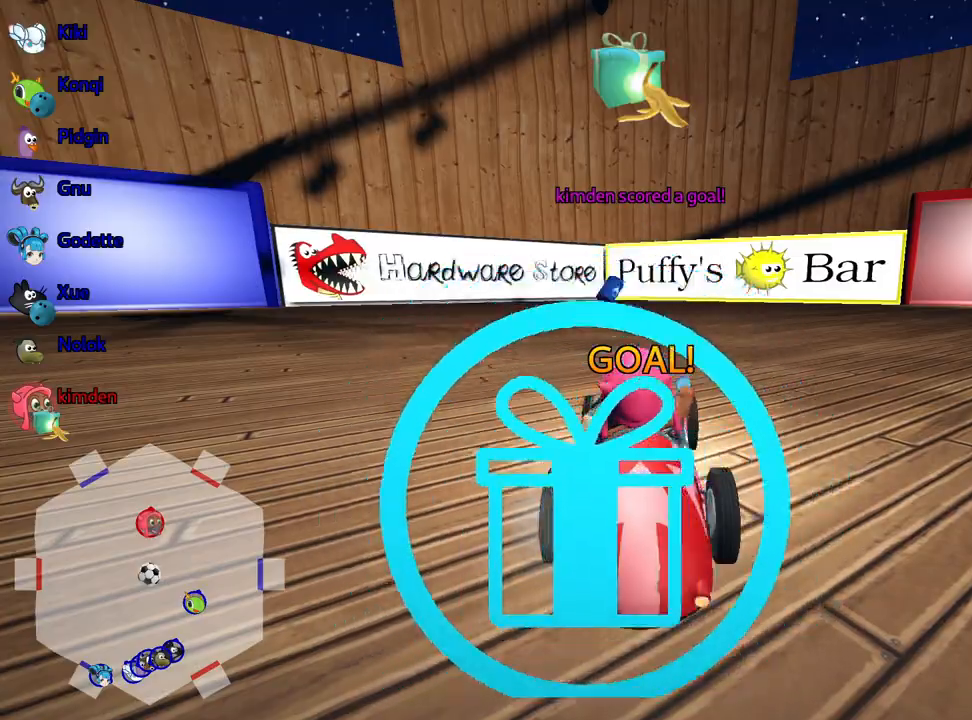
{"keys": ["up"], "events": []}
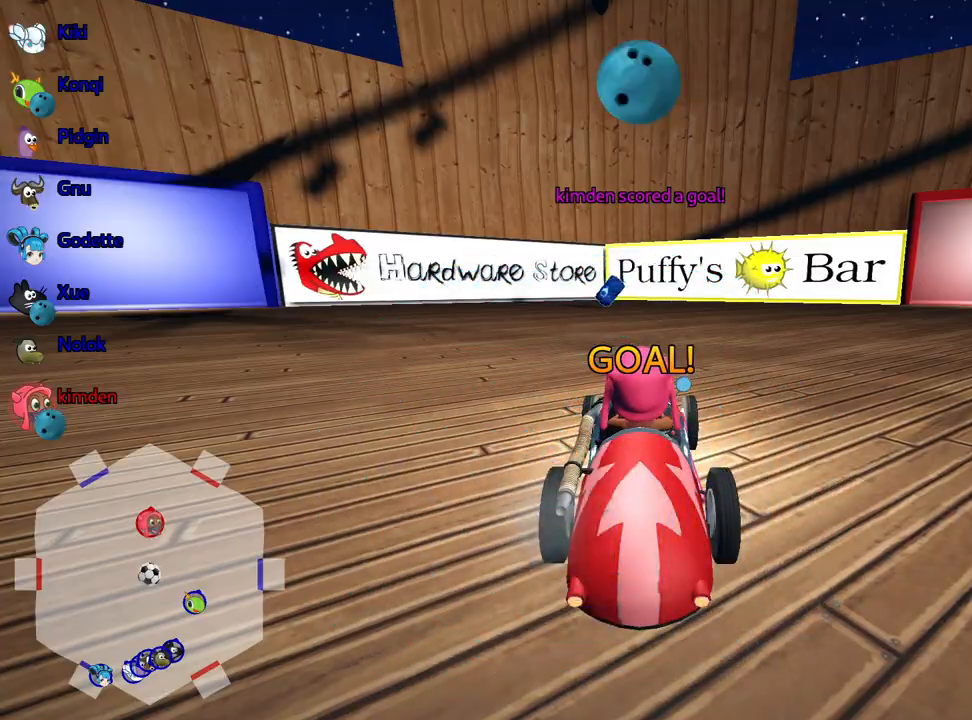
{"keys": ["up"], "events": []}
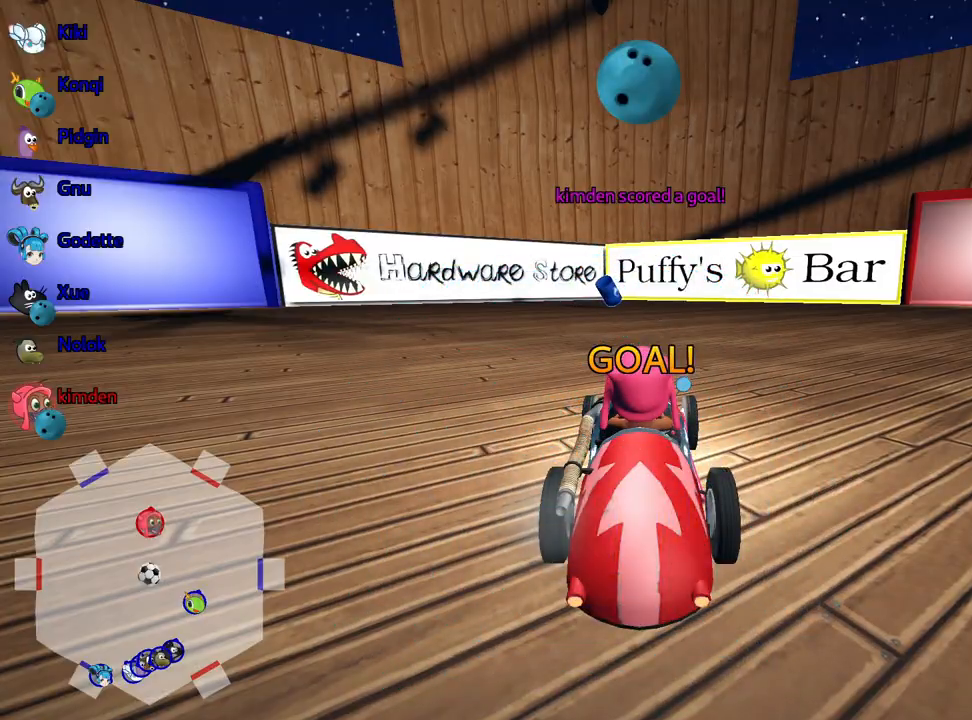
{"keys": ["nitro", "right", "up"], "events": [[383, "right", "down"], [483, "nitro", "down"]]}
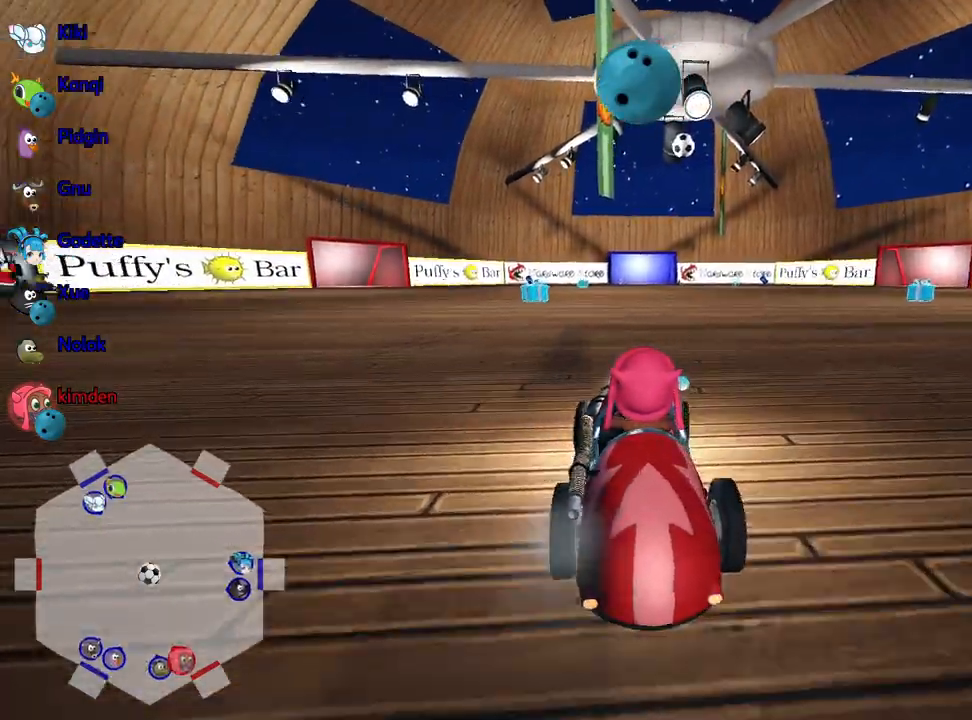
{"keys": ["left"], "events": [[133, "nitro", "up"], [217, "right", "up"], [233, "up", "up"], [400, "left", "down"]]}
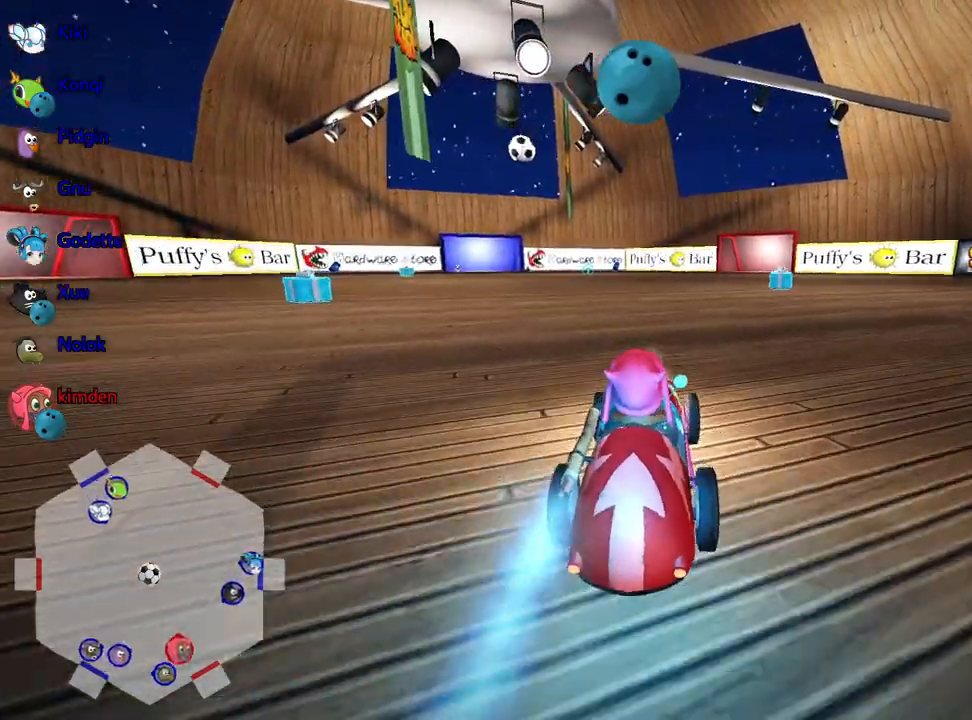
{"keys": ["left"], "events": [[50, "left", "up"], [317, "left", "down"]]}
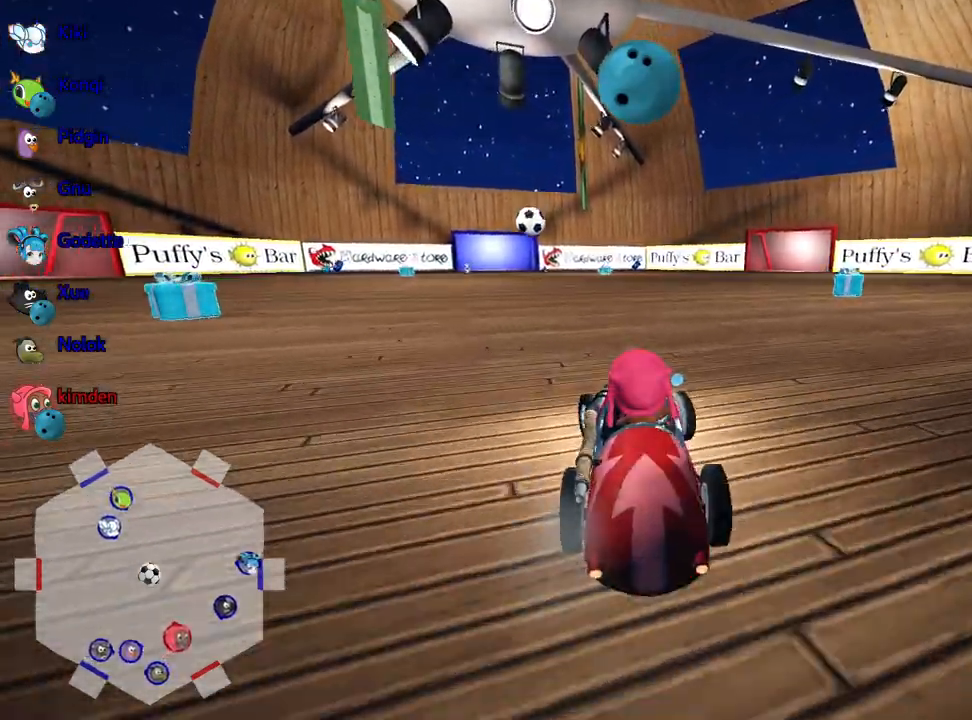
{"keys": ["up"], "events": [[33, "left", "up"], [300, "up", "down"]]}
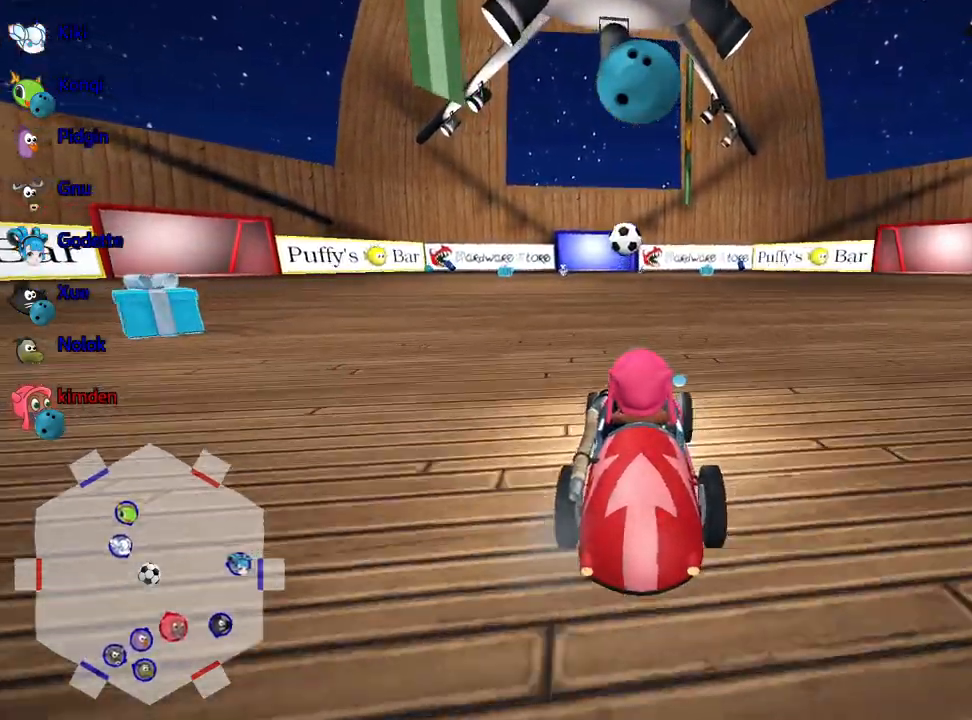
{"keys": [], "events": [[67, "up", "up"]]}
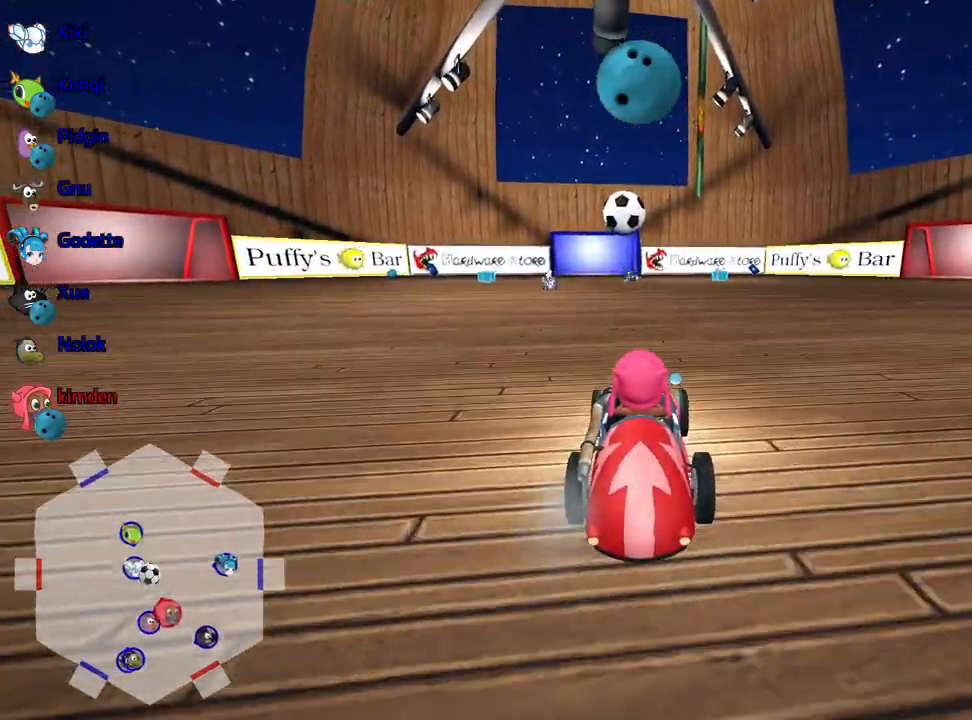
{"keys": [], "events": [[333, "left", "down"], [433, "left", "up"]]}
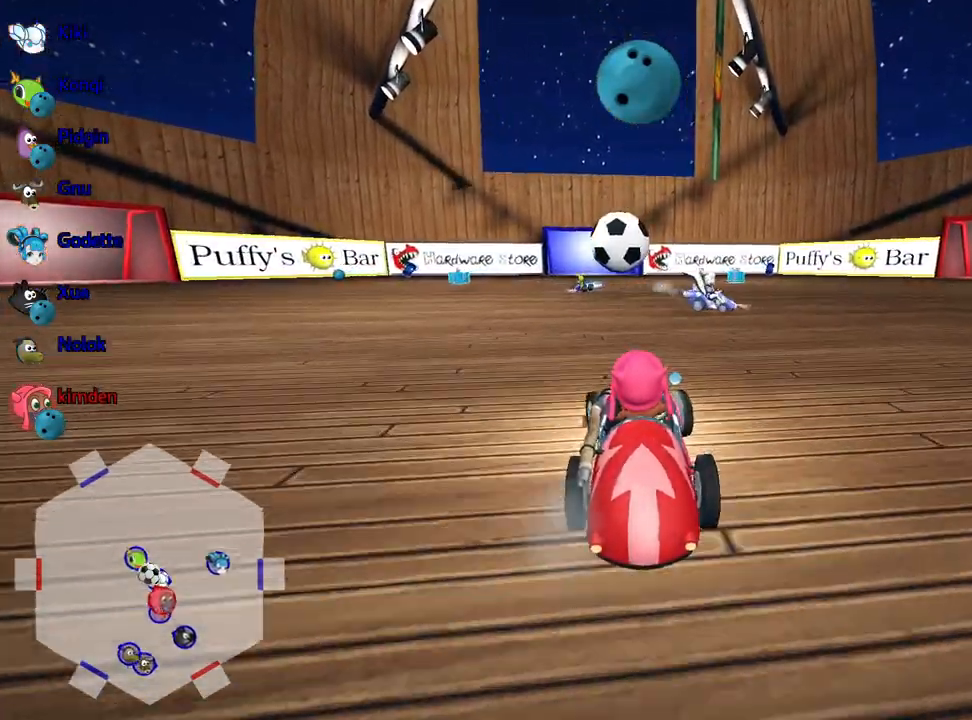
{"keys": [], "events": [[17, "fire", "down"], [100, "fire", "up"]]}
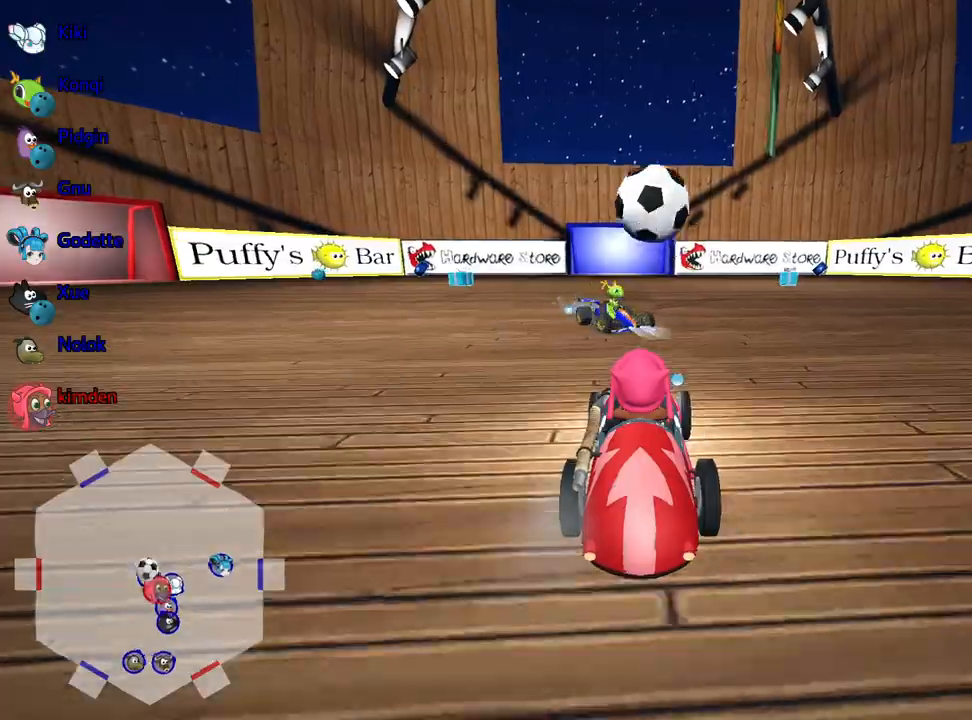
{"keys": [], "events": []}
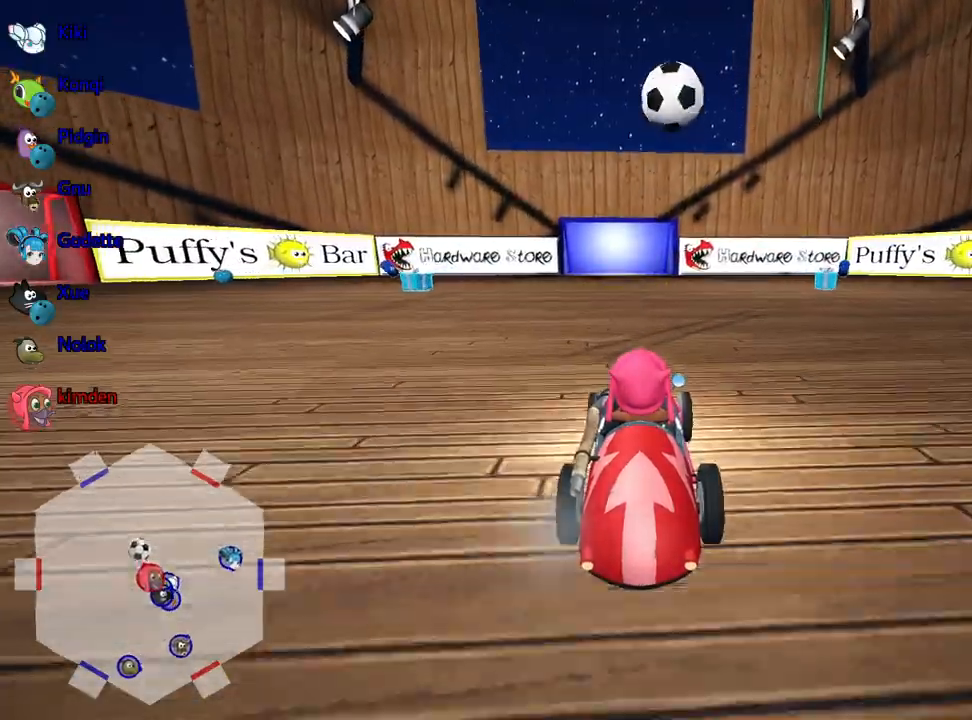
{"keys": [], "events": []}
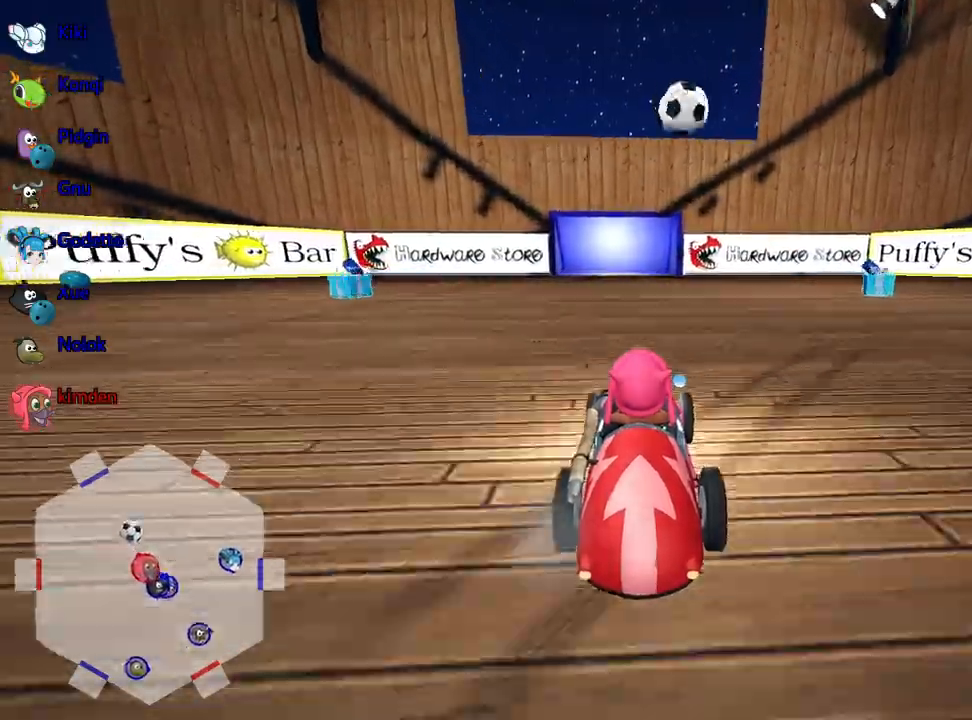
{"keys": ["up"], "events": [[150, "right", "down"], [217, "up", "down"], [300, "right", "up"]]}
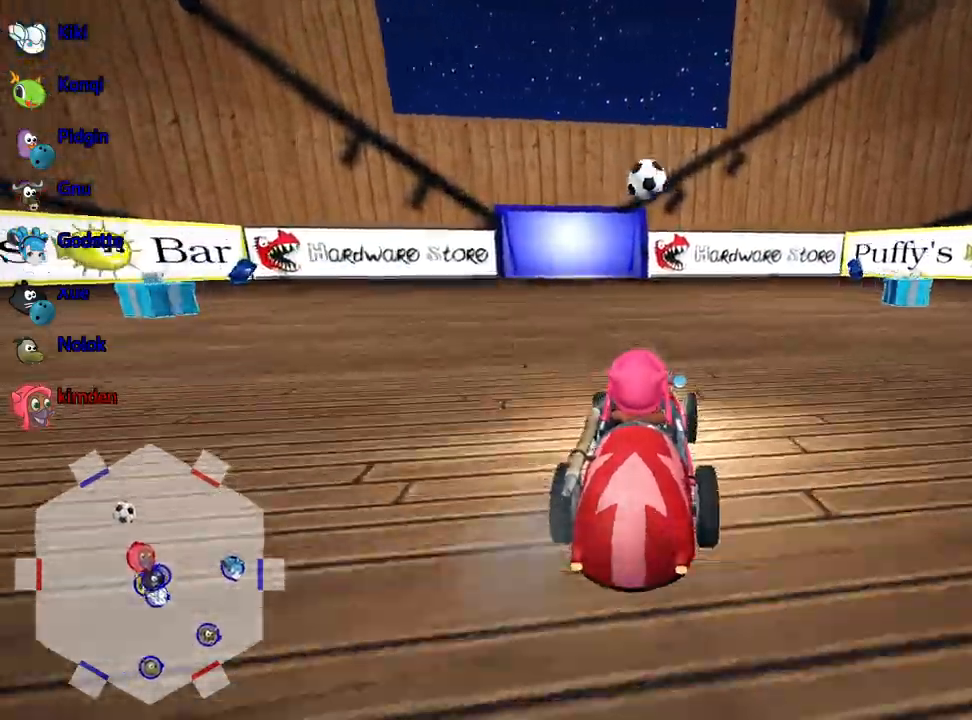
{"keys": [], "events": [[483, "up", "up"]]}
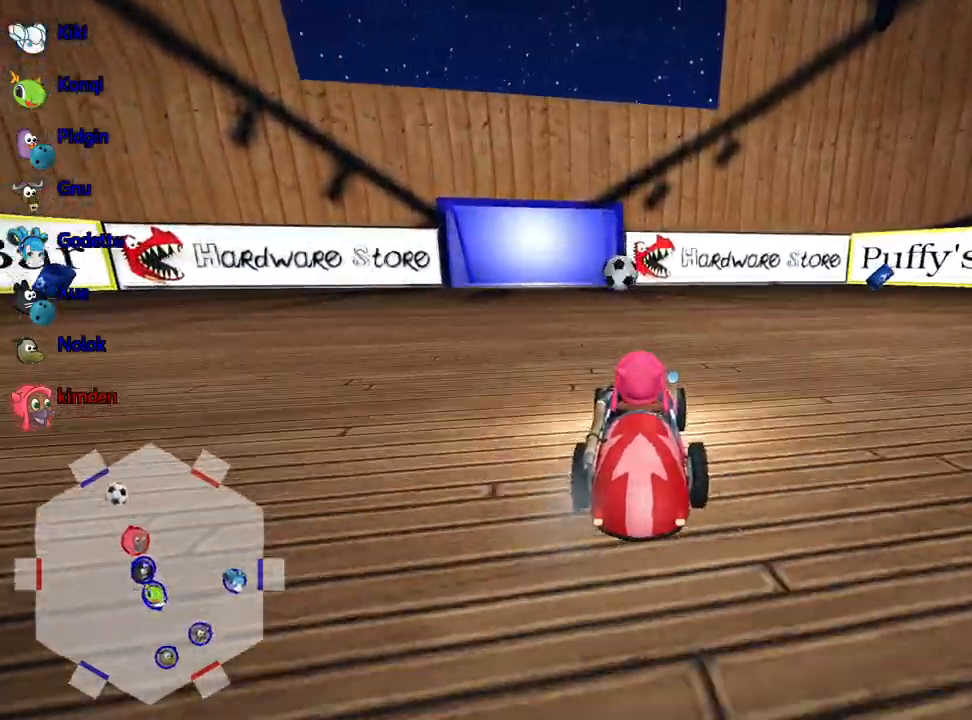
{"keys": ["down"], "events": [[433, "down", "down"]]}
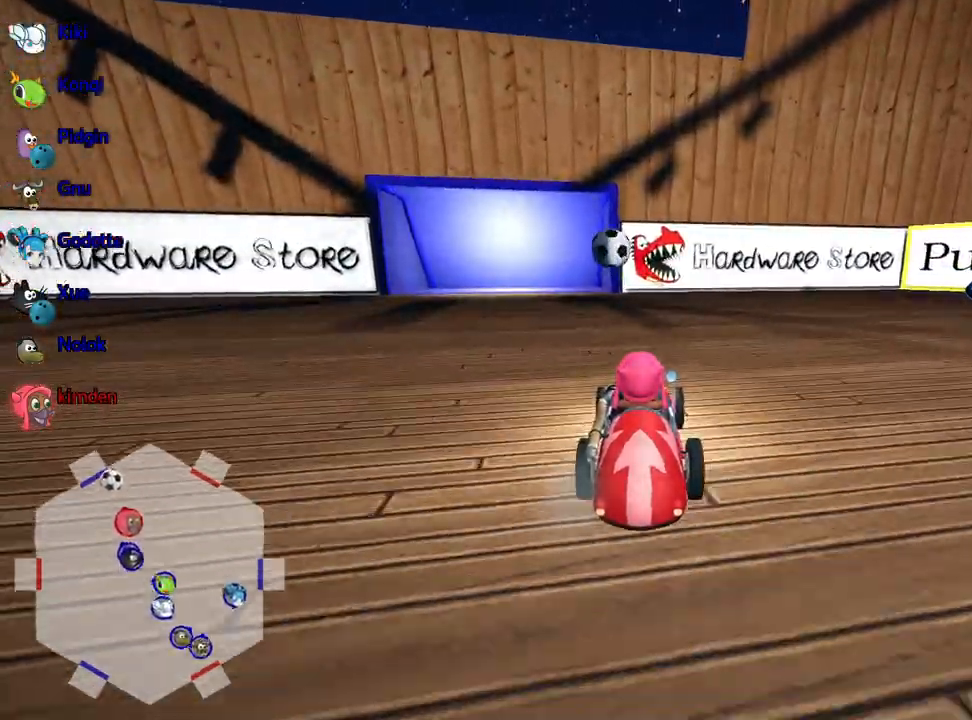
{"keys": [], "events": [[117, "down", "up"], [250, "left", "down"], [400, "left", "up"]]}
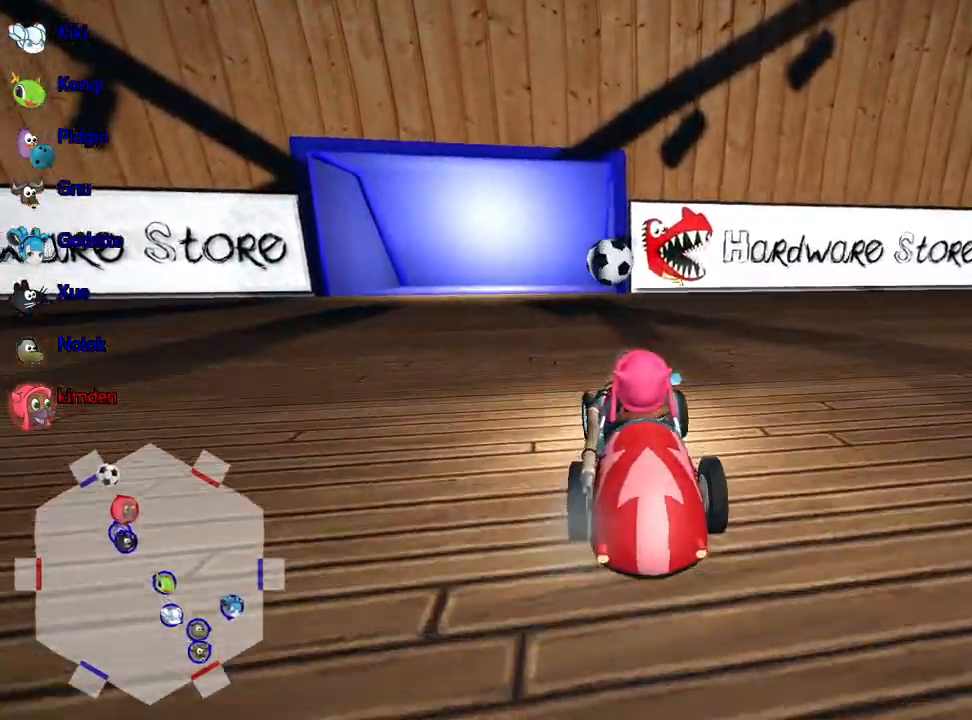
{"keys": [], "events": [[233, "left", "down"], [283, "left", "up"]]}
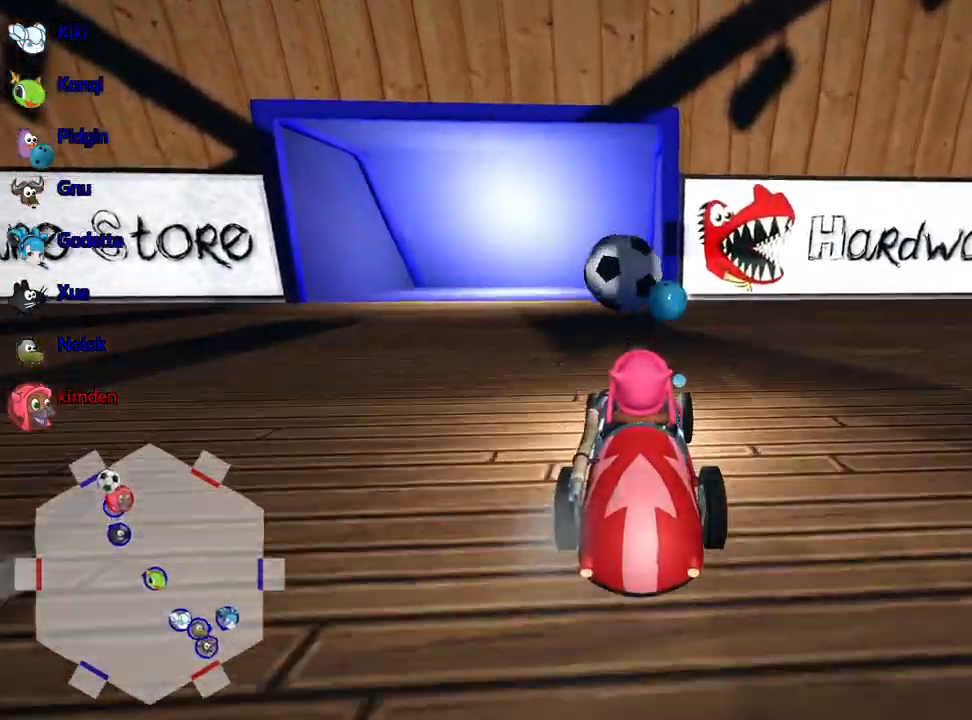
{"keys": ["left", "up"], "events": [[133, "left", "down"], [183, "up", "down"]]}
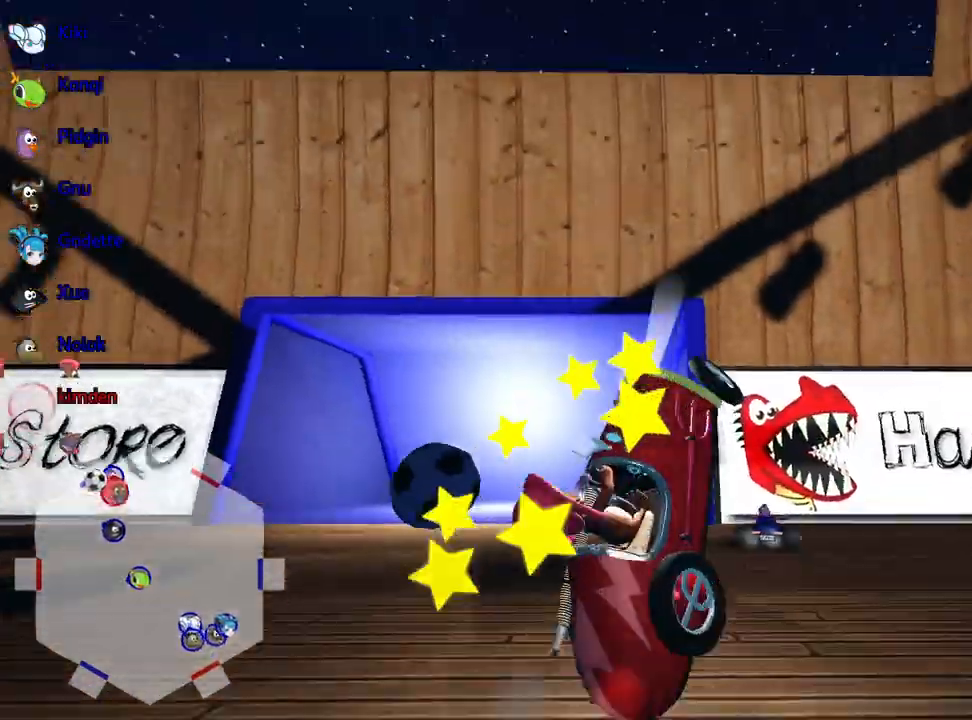
{"keys": [], "events": [[50, "up", "up"], [100, "left", "up"]]}
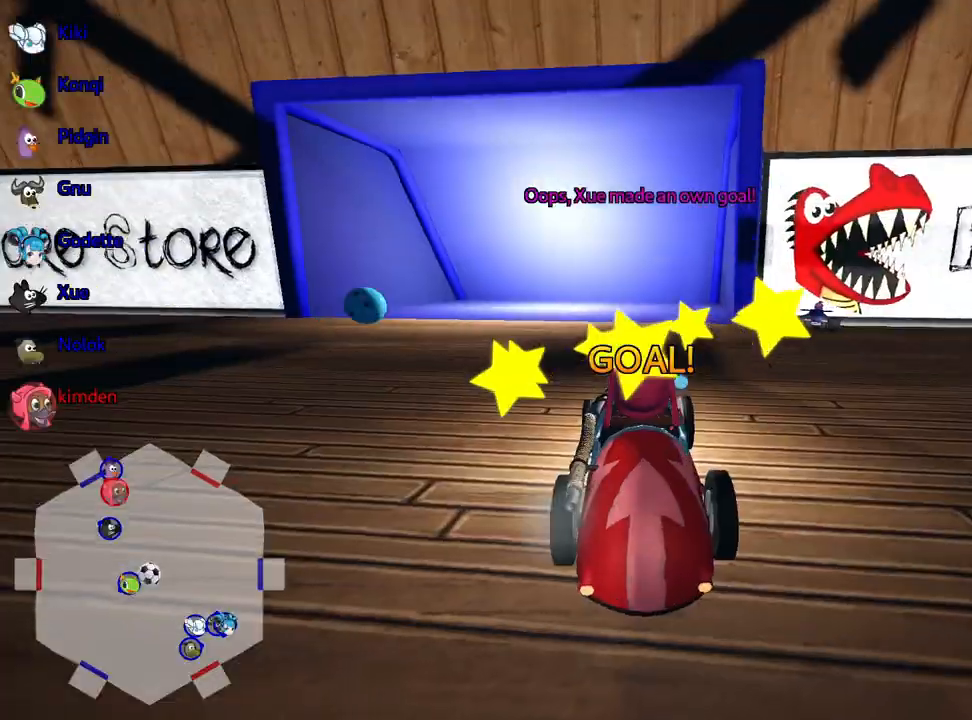
{"keys": ["up"], "events": [[267, "up", "down"]]}
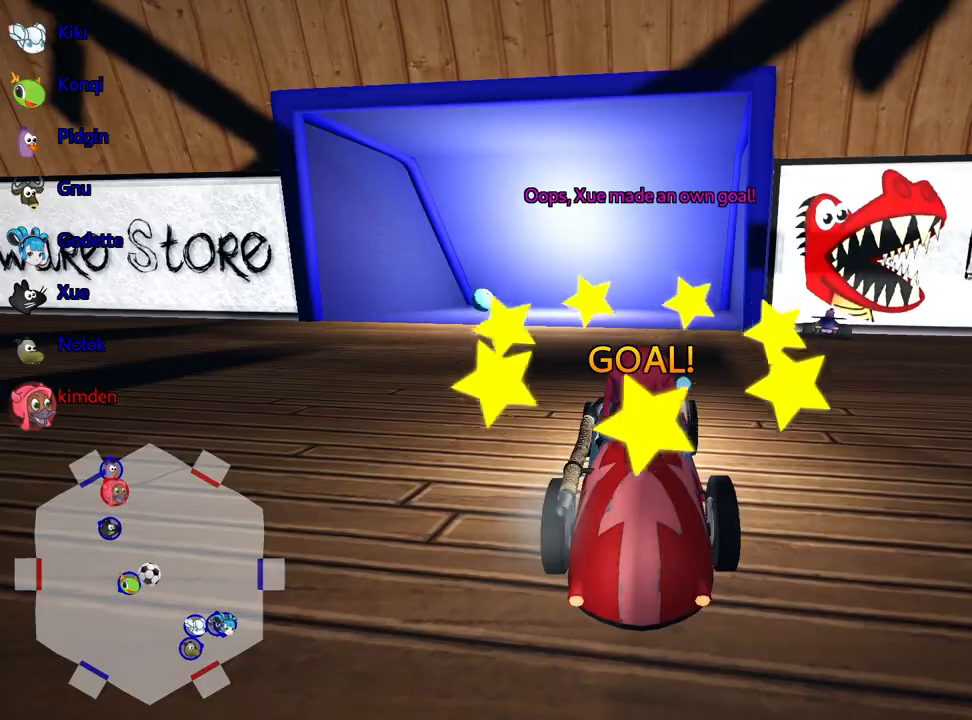
{"keys": ["up"], "events": []}